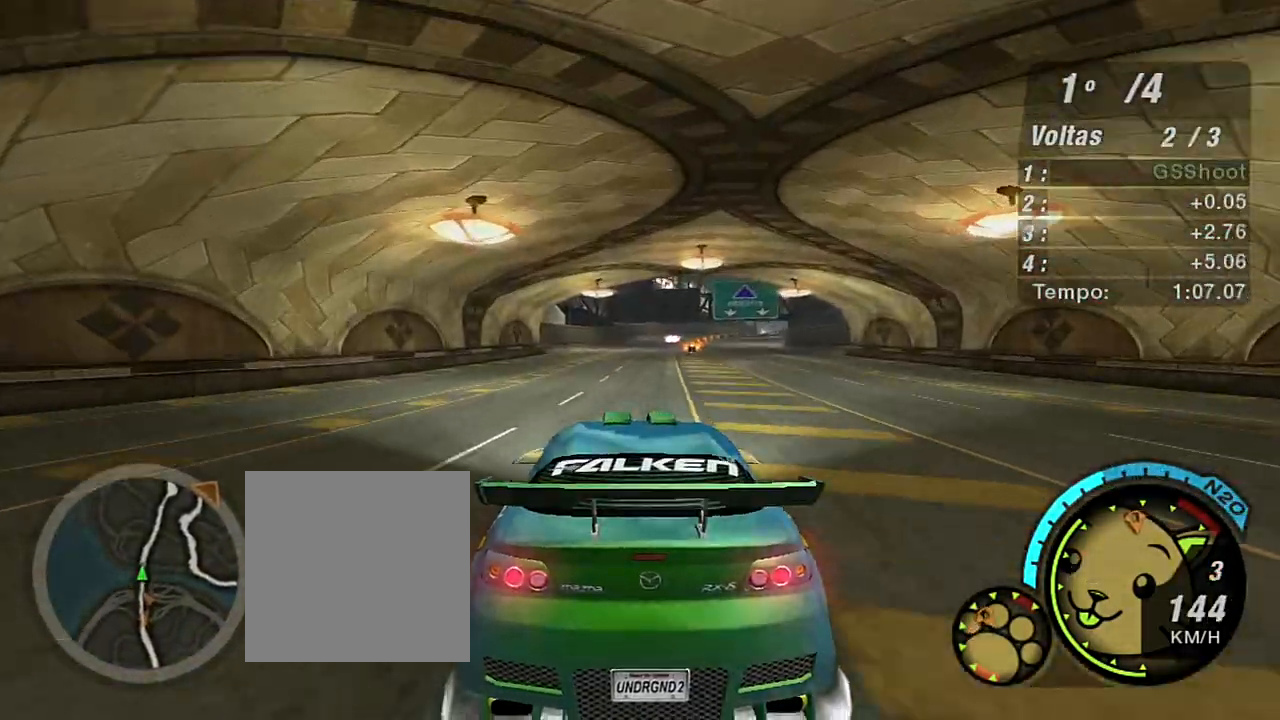
Gameplay with a controller (Xbox layout); each line is a JSON object with the inputs held at the frame after it. "events" lists button and stick changes between this image and that frame as [ms after this image, input, new state], when the widget could be followed in between. Not read: L3.
{"buttons": ["R2"], "left_stick": "center", "right_stick": "center", "events": []}
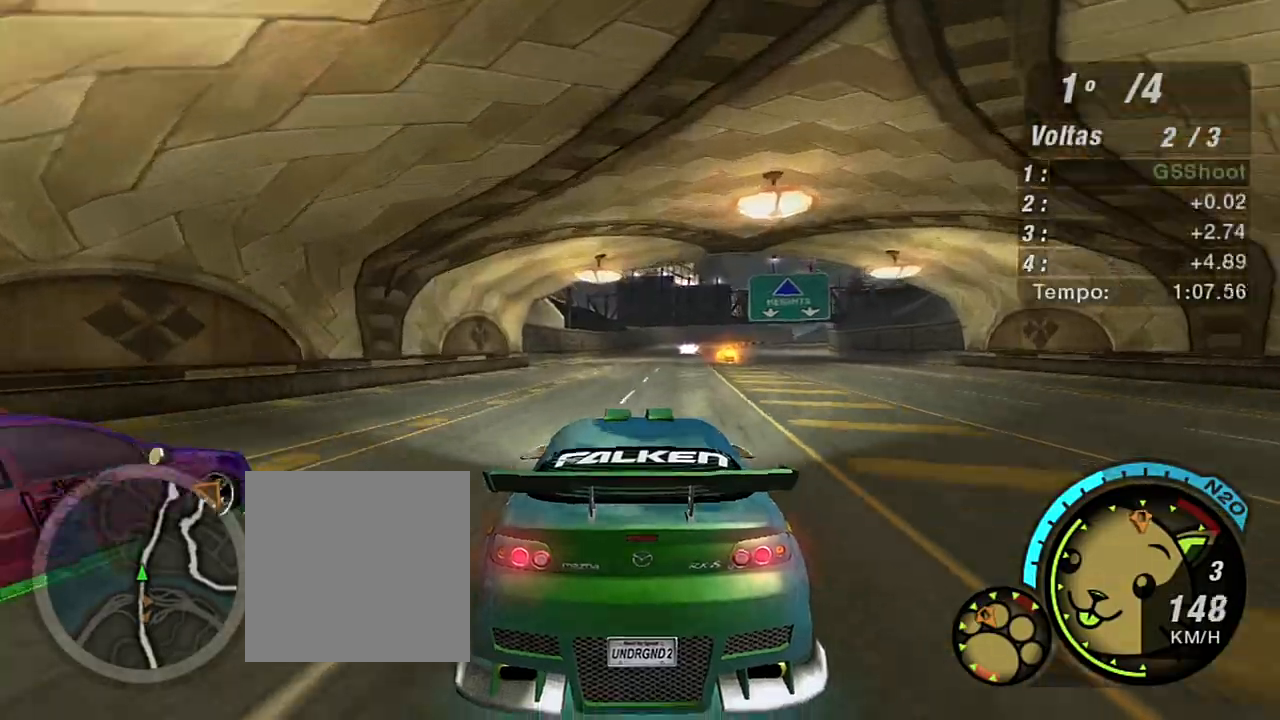
{"buttons": ["R2"], "left_stick": "left", "right_stick": "center", "events": [[133, "left_stick", "down-left"], [200, "left_stick", "left"]]}
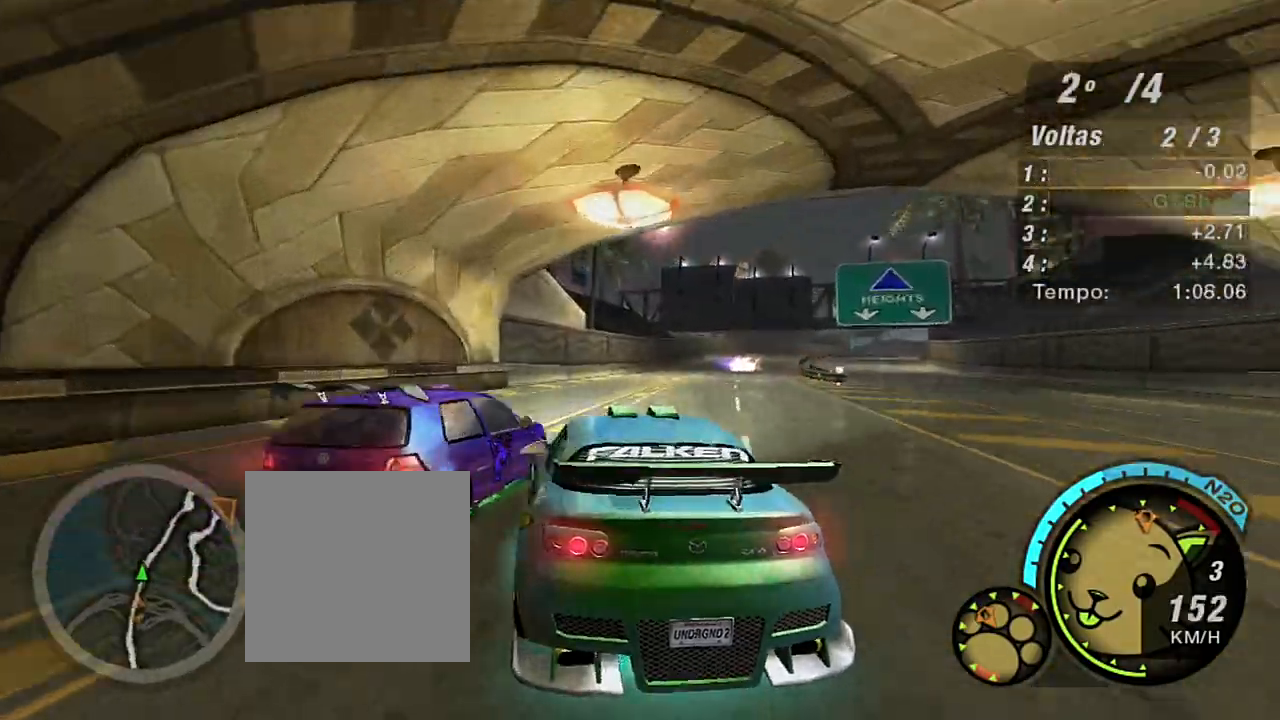
{"buttons": [], "left_stick": "down-left", "right_stick": "center", "events": [[334, "left_stick", "down-left"], [501, "R2", "up"]]}
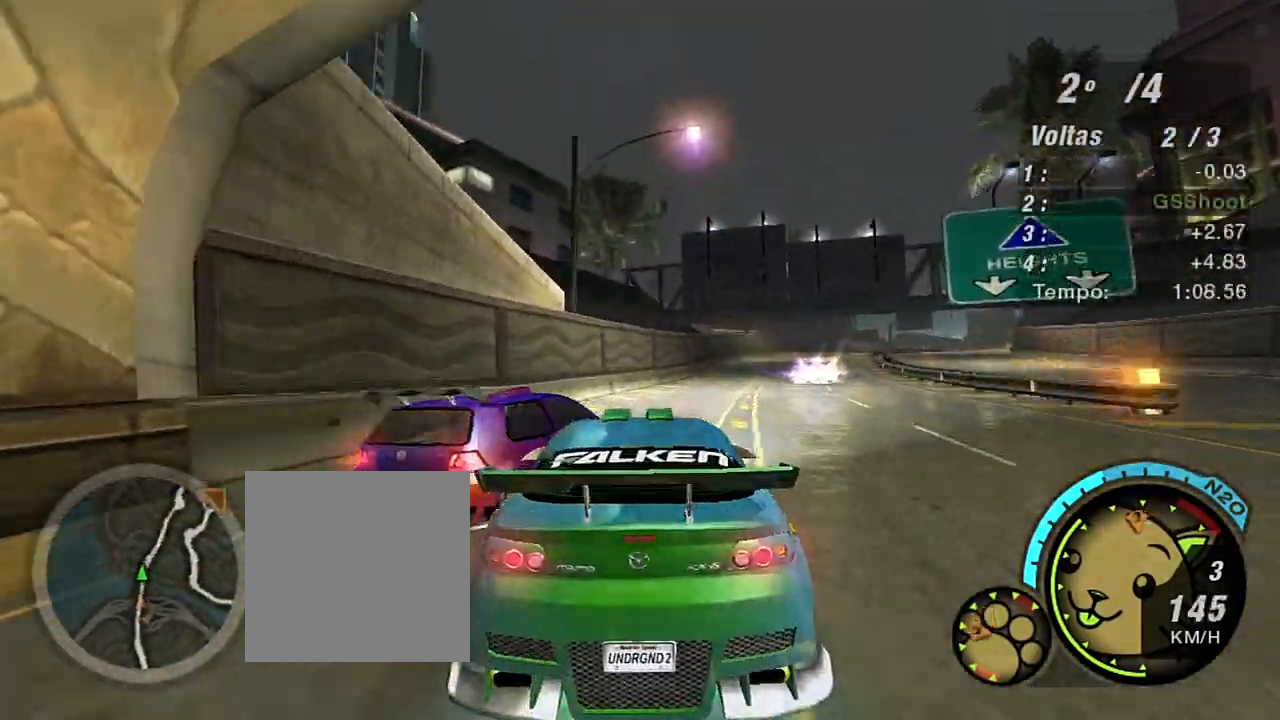
{"buttons": ["R2"], "left_stick": "down-right", "right_stick": "center", "events": [[434, "R2", "down"], [500, "left_stick", "down-right"]]}
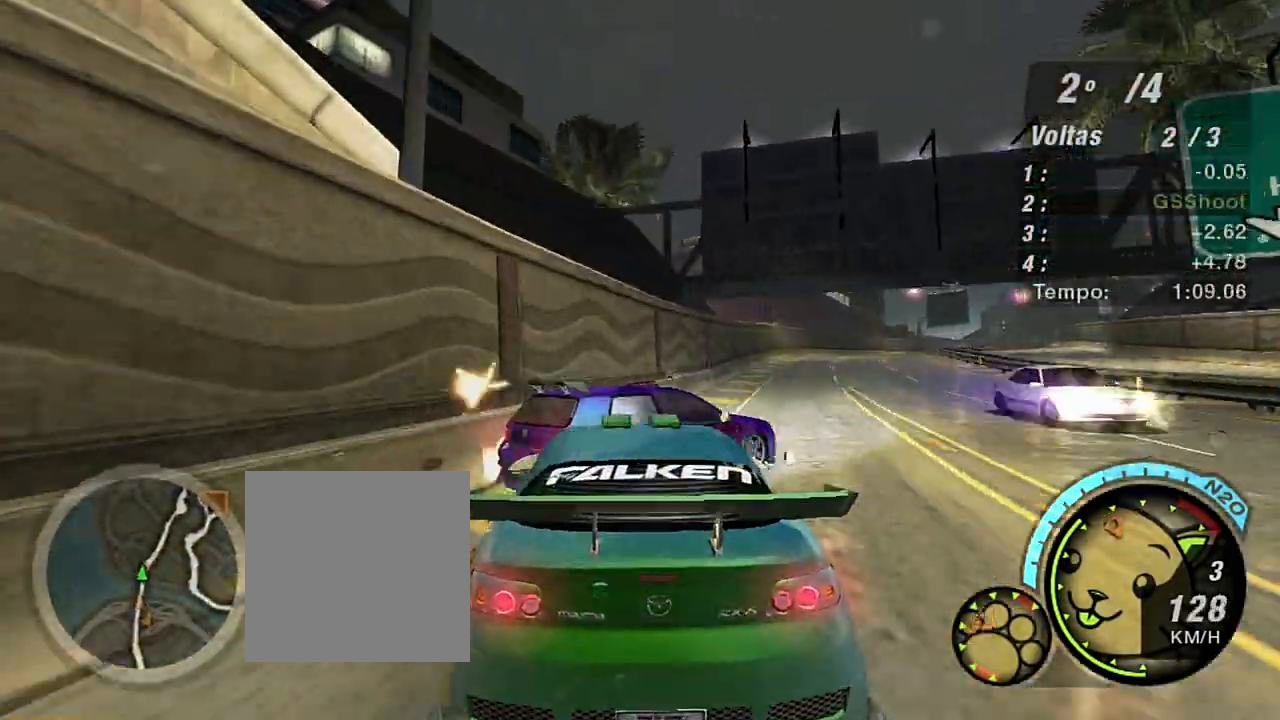
{"buttons": ["R2"], "left_stick": "up-right", "right_stick": "center", "events": [[101, "left_stick", "up-right"]]}
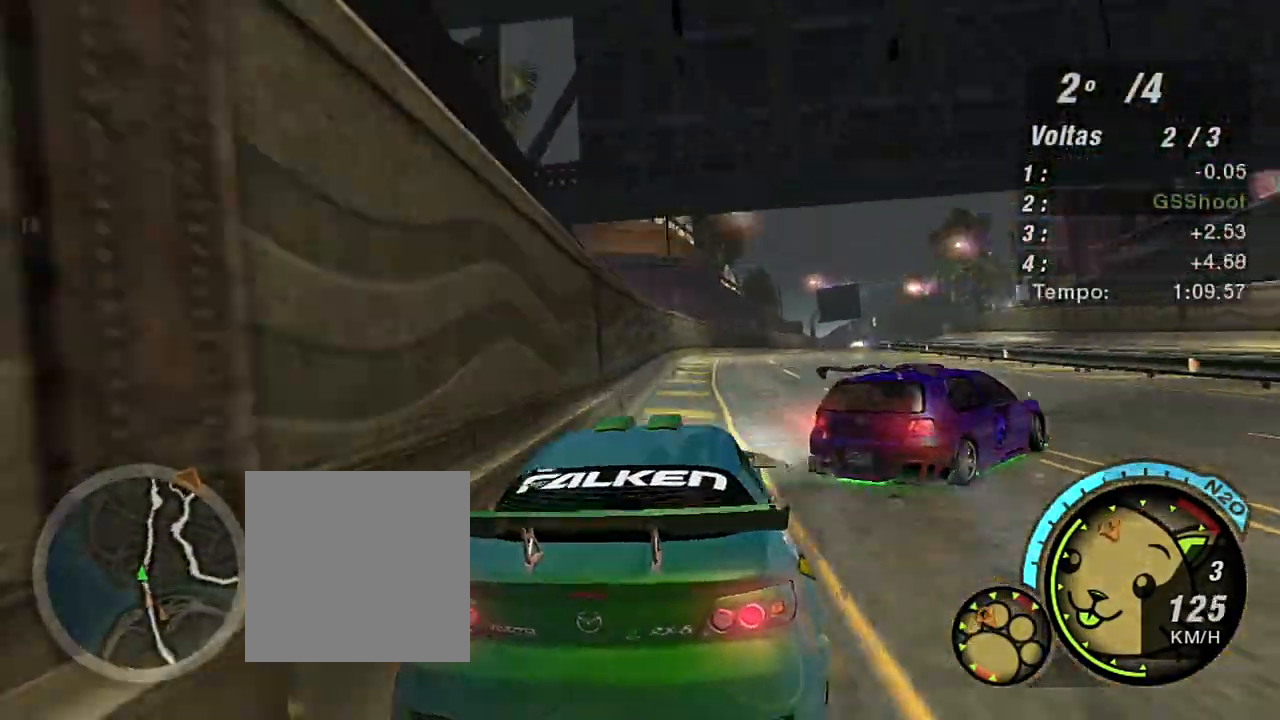
{"buttons": ["R2"], "left_stick": "up-right", "right_stick": "center", "events": [[100, "left_stick", "up"], [334, "left_stick", "up-right"]]}
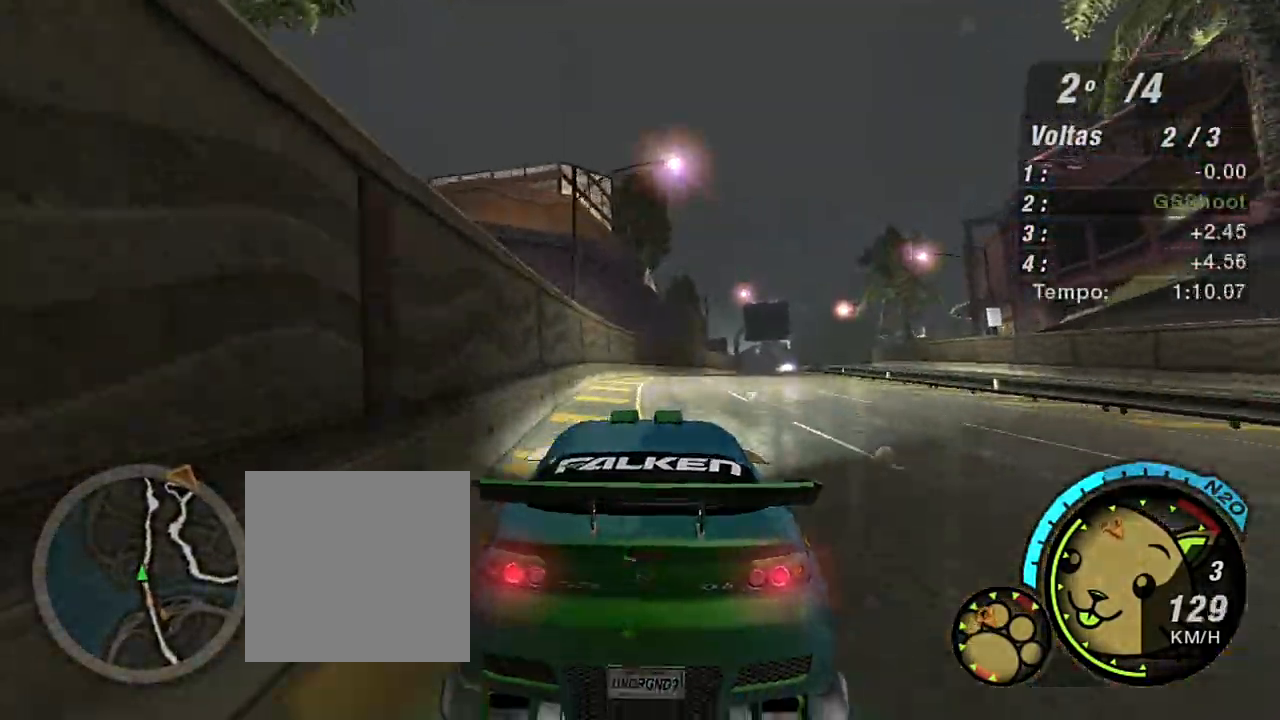
{"buttons": ["R2", "R3"], "left_stick": "center", "right_stick": "center", "events": [[301, "left_stick", "center"], [401, "R3", "down"]]}
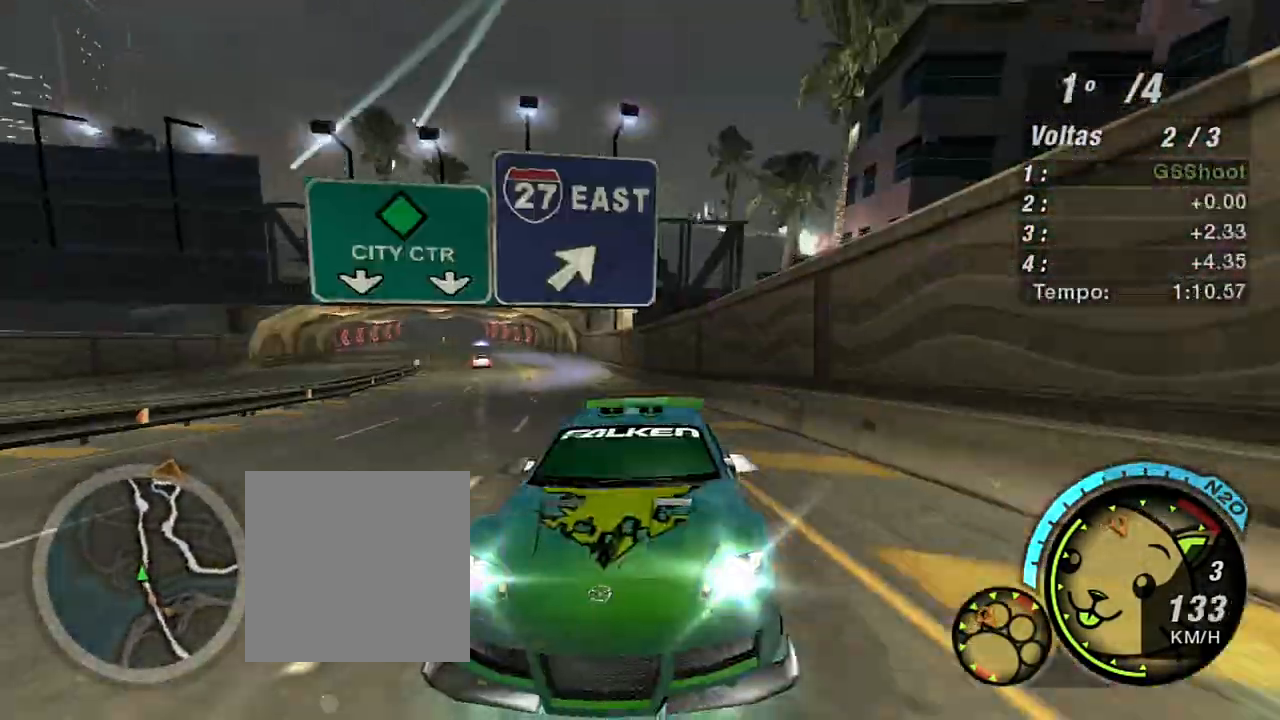
{"buttons": ["R2", "R3"], "left_stick": "center", "right_stick": "center", "events": []}
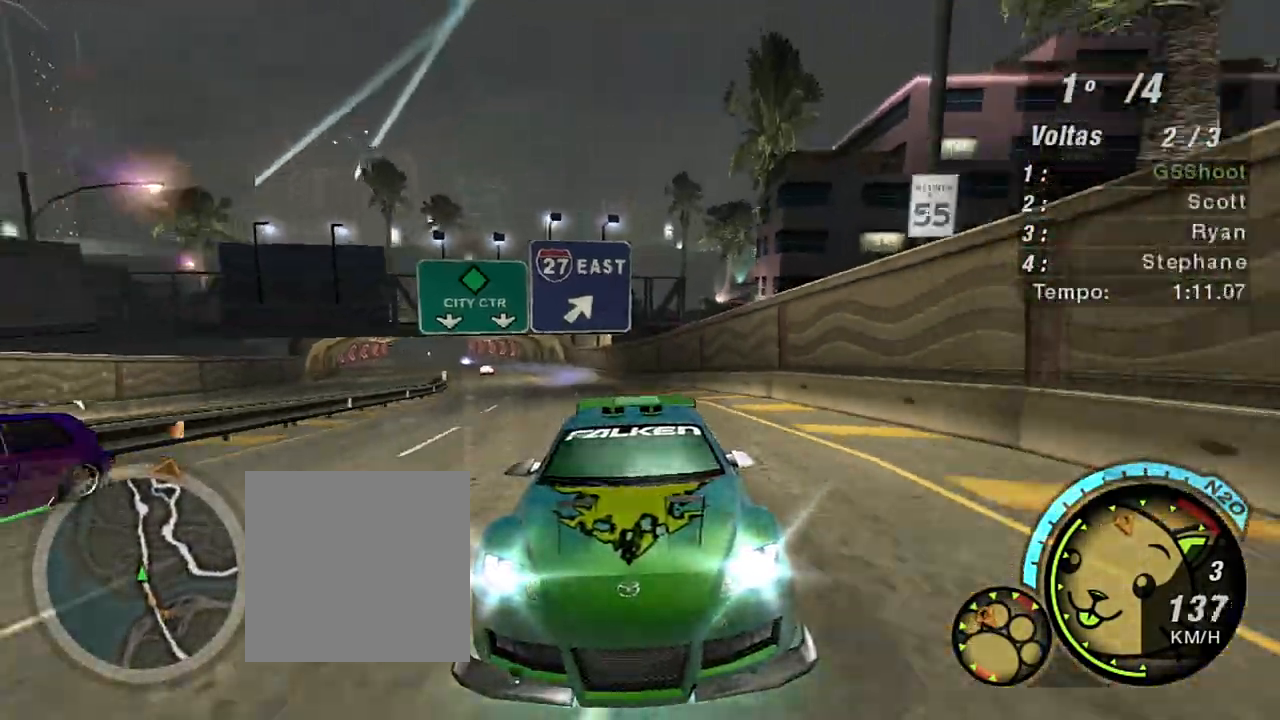
{"buttons": ["R2"], "left_stick": "up-right", "right_stick": "center", "events": [[101, "R3", "up"], [334, "left_stick", "up-right"]]}
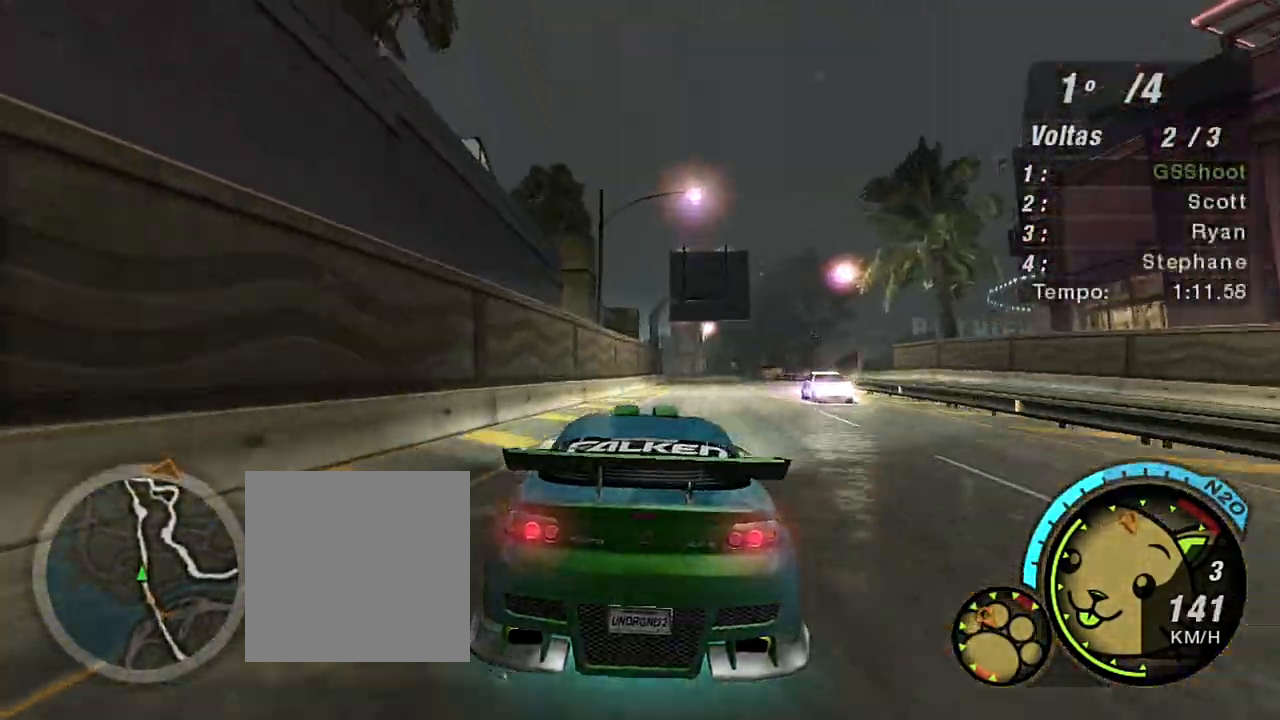
{"buttons": ["R2", "R3"], "left_stick": "center", "right_stick": "center", "events": [[234, "left_stick", "center"], [334, "R3", "down"]]}
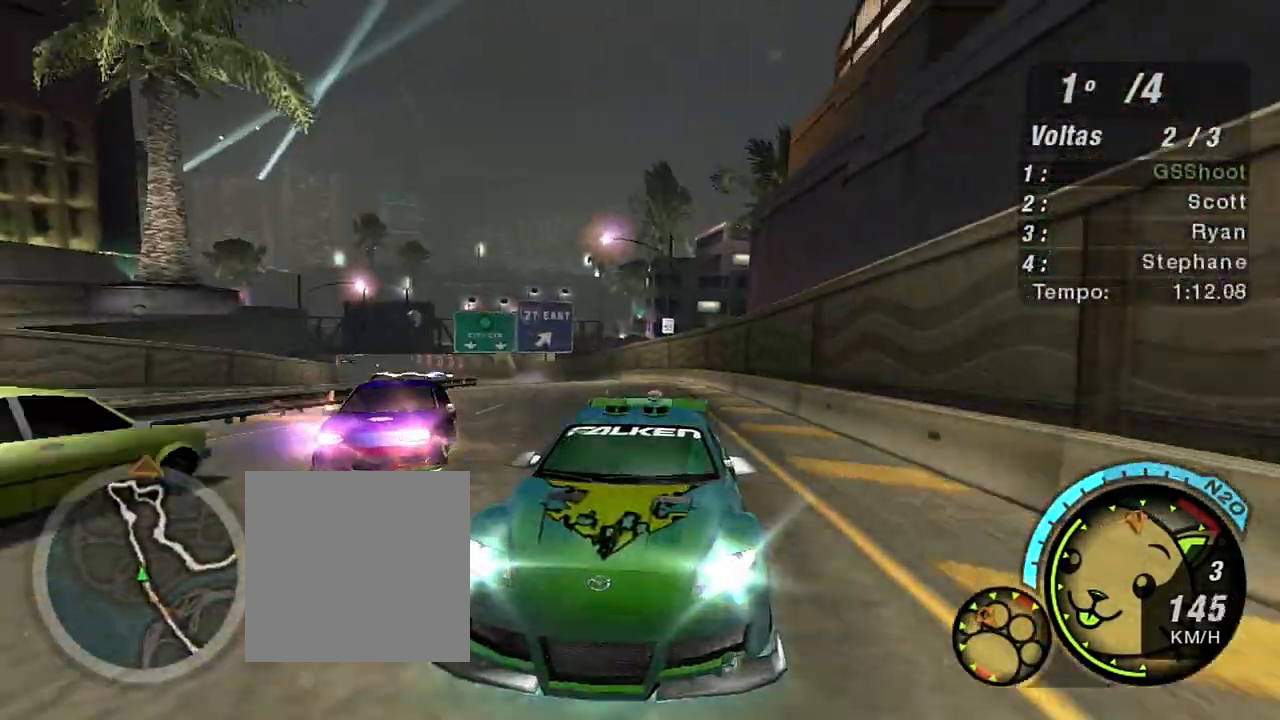
{"buttons": ["R2"], "left_stick": "left", "right_stick": "center", "events": [[401, "R3", "up"], [434, "left_stick", "left"]]}
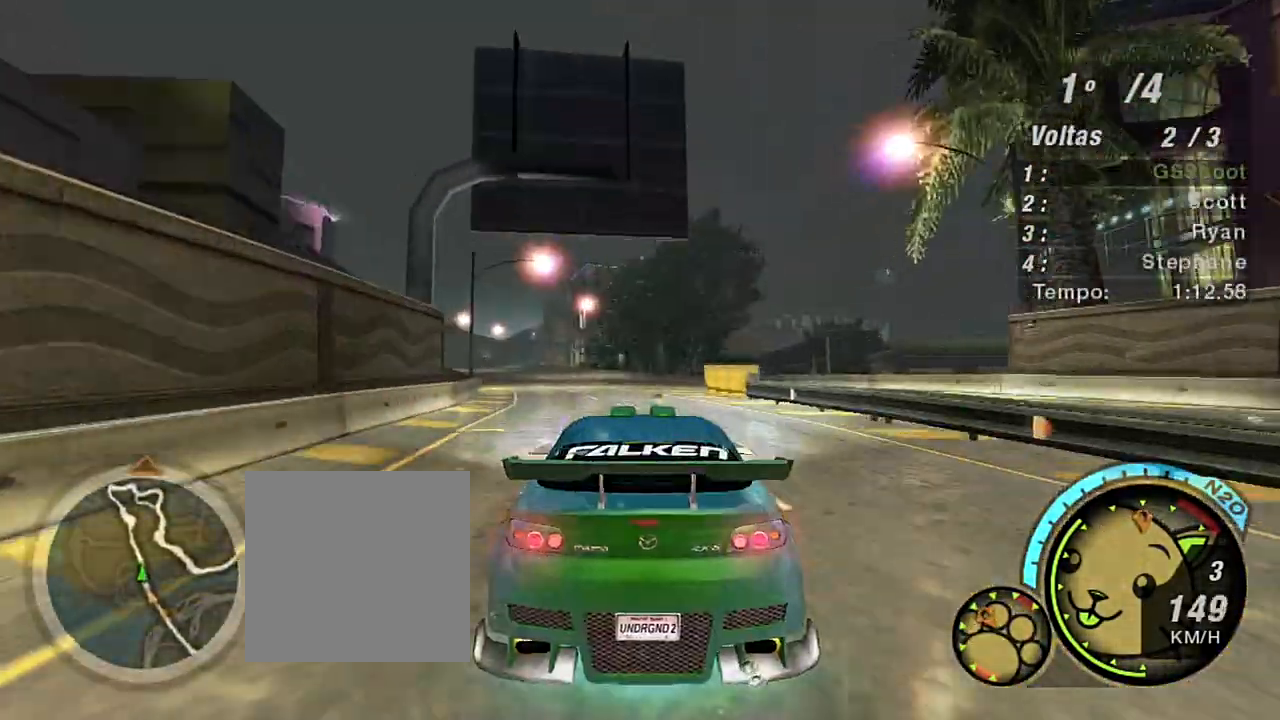
{"buttons": ["R2"], "left_stick": "left", "right_stick": "center", "events": [[133, "left_stick", "center"], [400, "left_stick", "left"]]}
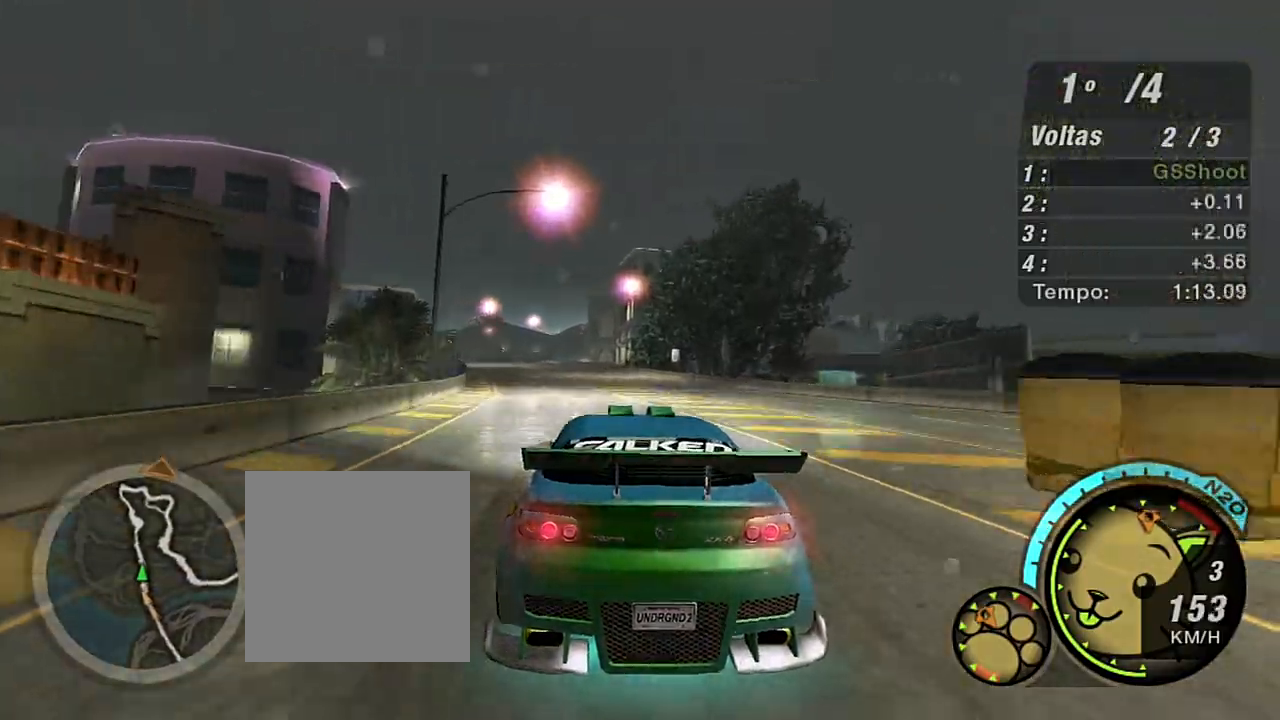
{"buttons": ["R2"], "left_stick": "left", "right_stick": "center", "events": [[67, "left_stick", "center"], [167, "left_stick", "up-right"], [367, "left_stick", "center"], [434, "left_stick", "left"]]}
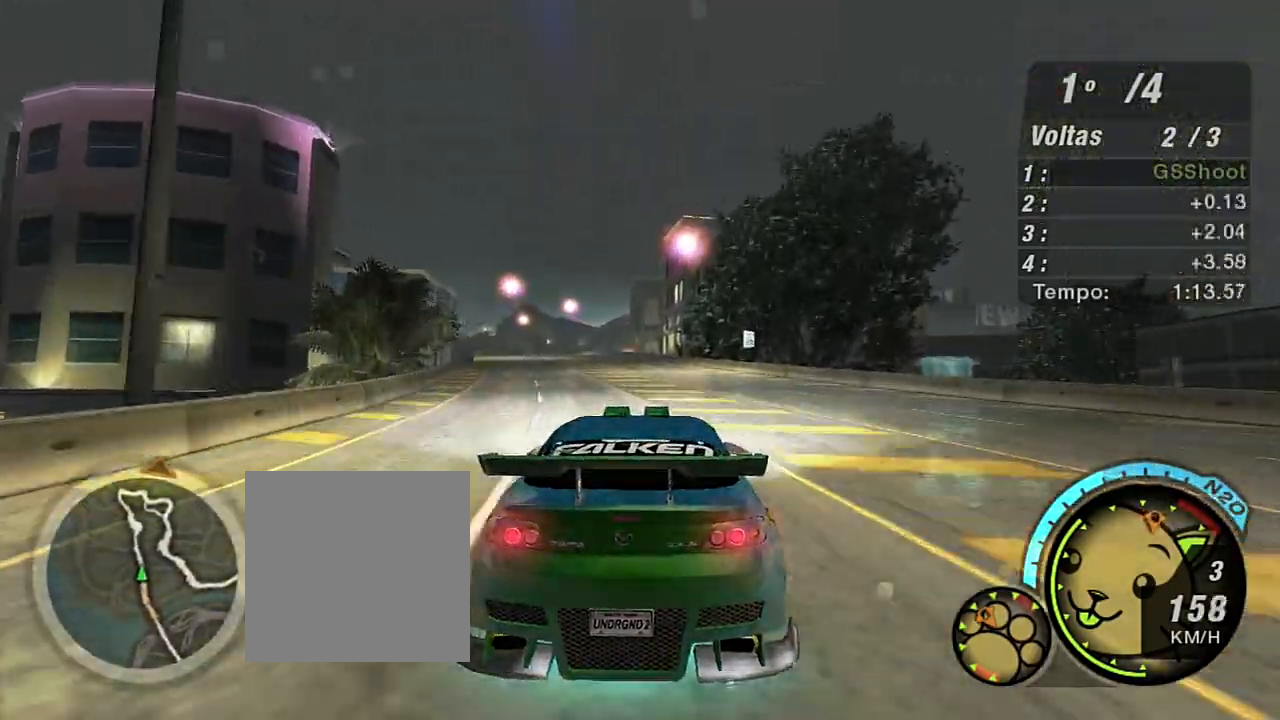
{"buttons": ["R2"], "left_stick": "center", "right_stick": "center", "events": [[67, "left_stick", "center"], [200, "left_stick", "left"], [434, "left_stick", "center"]]}
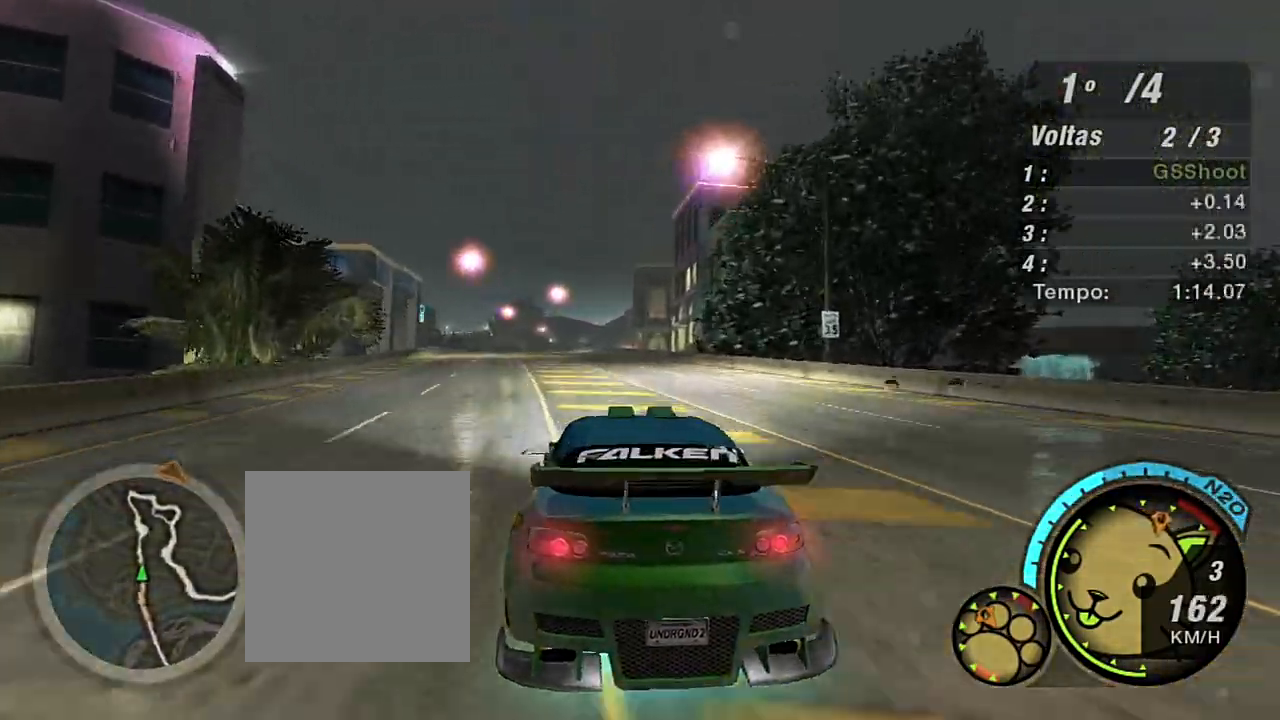
{"buttons": ["R2"], "left_stick": "center", "right_stick": "center", "events": []}
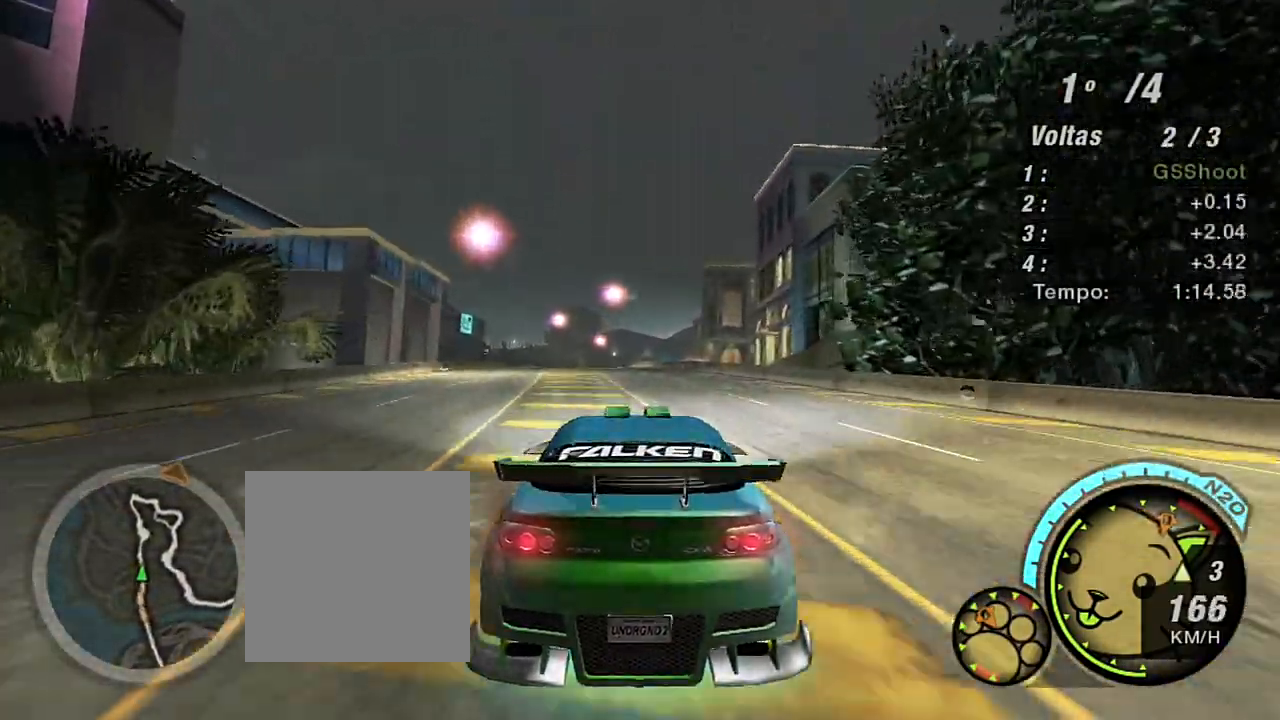
{"buttons": ["R2"], "left_stick": "center", "right_stick": "center", "events": []}
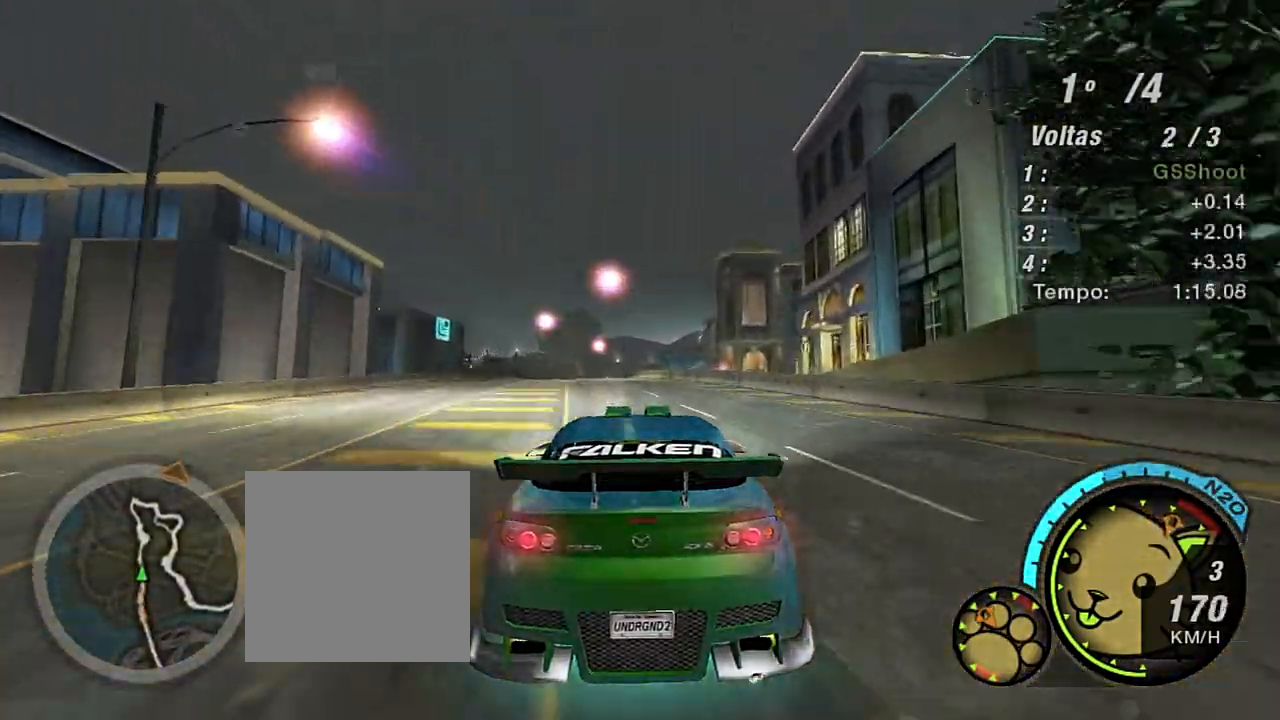
{"buttons": ["R2"], "left_stick": "center", "right_stick": "center", "events": [[201, "R1", "down"], [201, "left_stick", "up-left"], [267, "left_stick", "center"], [367, "R1", "up"]]}
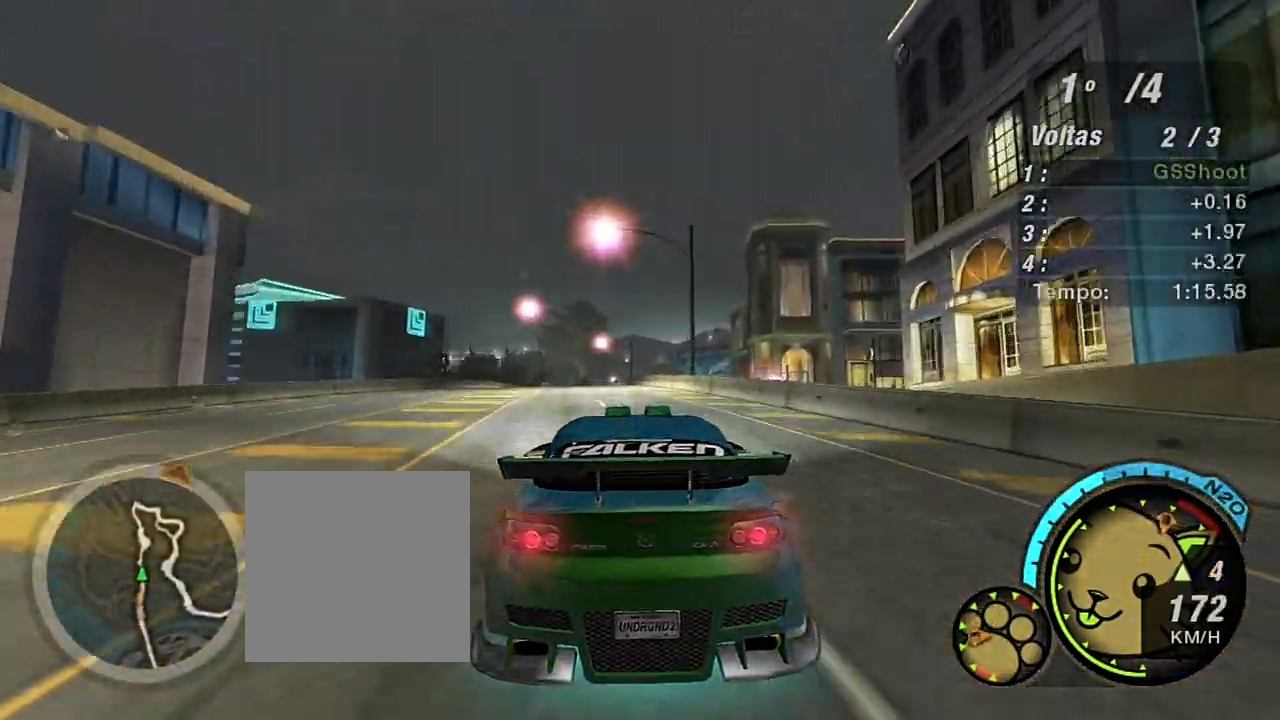
{"buttons": ["R2"], "left_stick": "left", "right_stick": "center", "events": [[467, "left_stick", "left"]]}
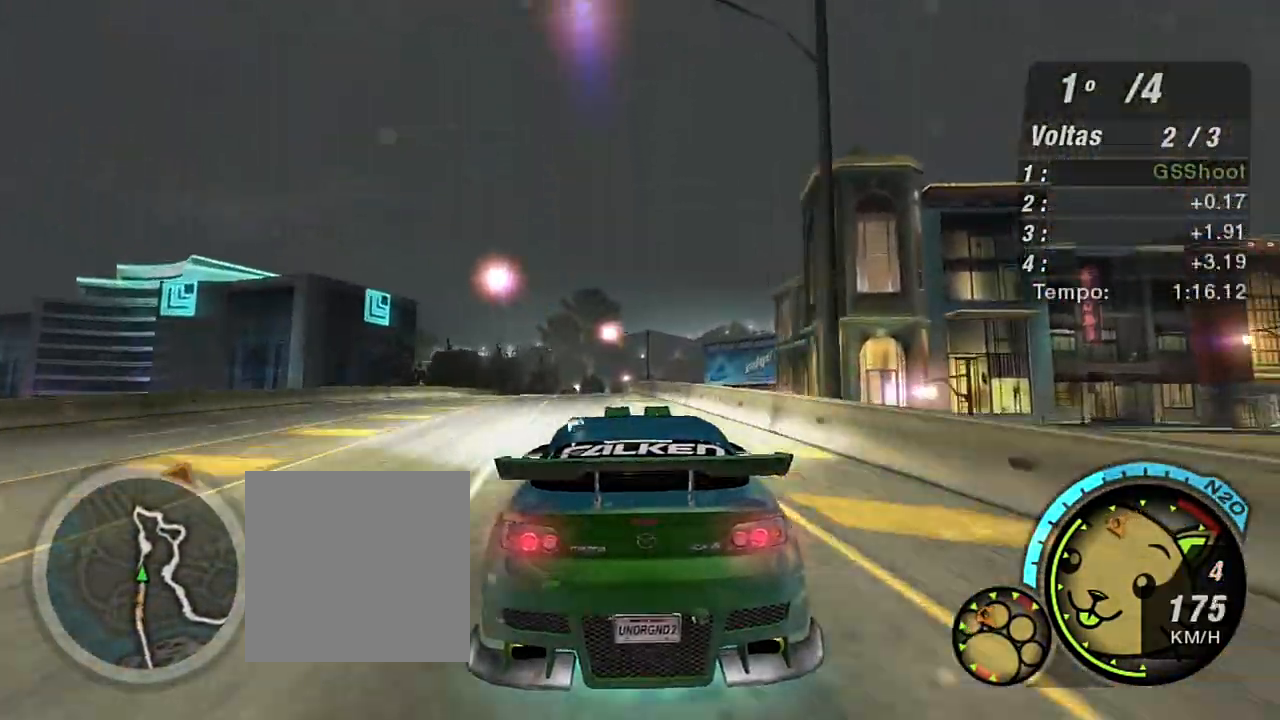
{"buttons": ["R2"], "left_stick": "up-right", "right_stick": "center", "events": [[134, "left_stick", "center"], [401, "left_stick", "up-right"]]}
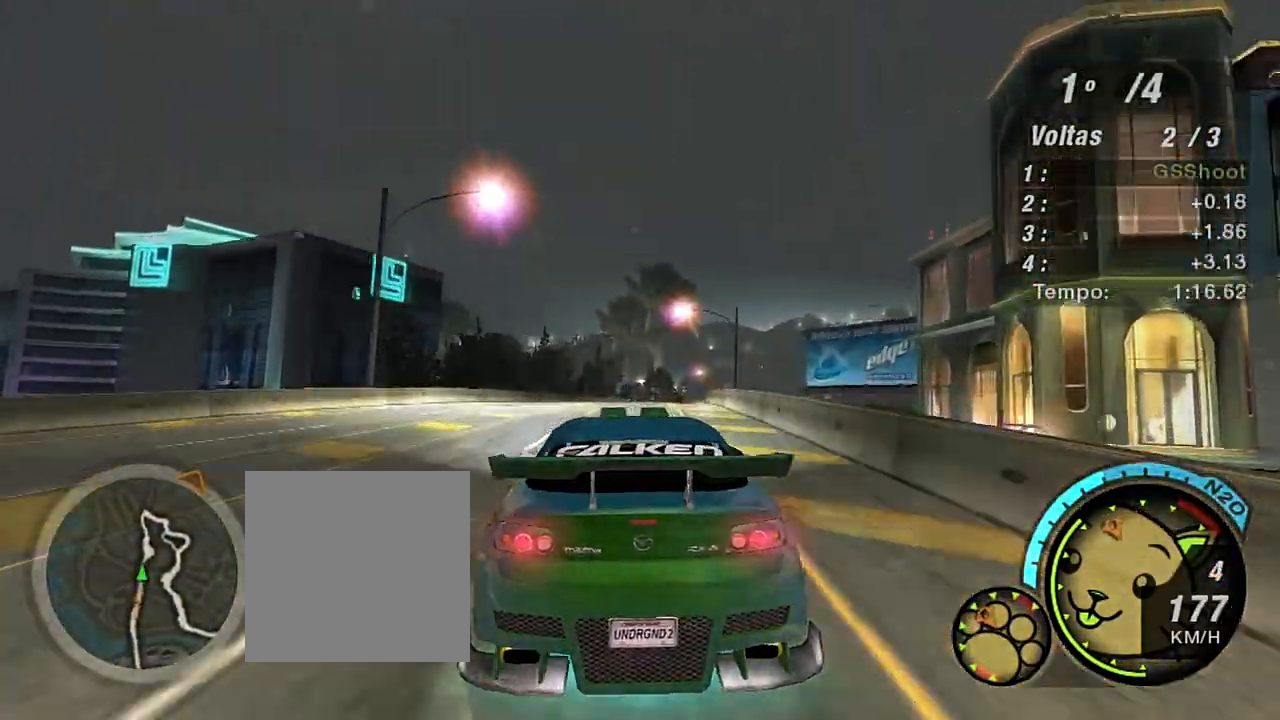
{"buttons": ["R2"], "left_stick": "up-right", "right_stick": "center", "events": [[167, "left_stick", "center"], [434, "left_stick", "up-right"]]}
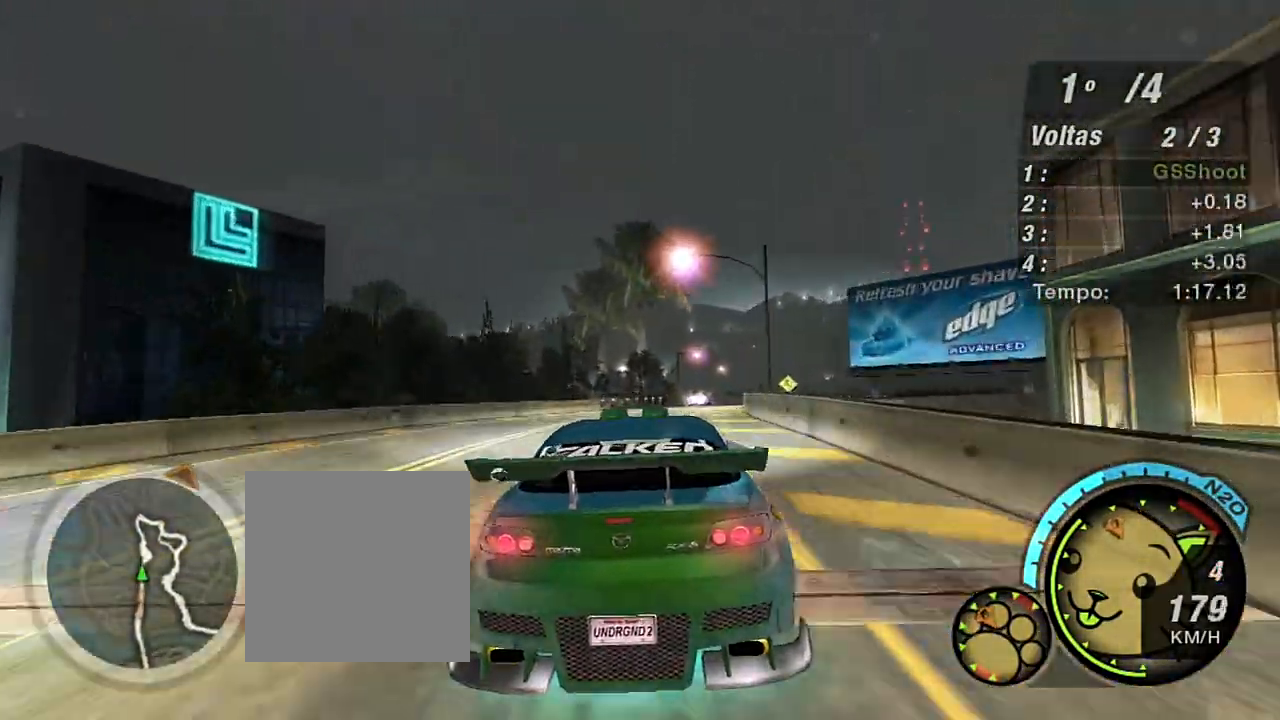
{"buttons": ["R2"], "left_stick": "center", "right_stick": "center", "events": [[101, "left_stick", "center"], [201, "left_stick", "right"], [468, "left_stick", "center"]]}
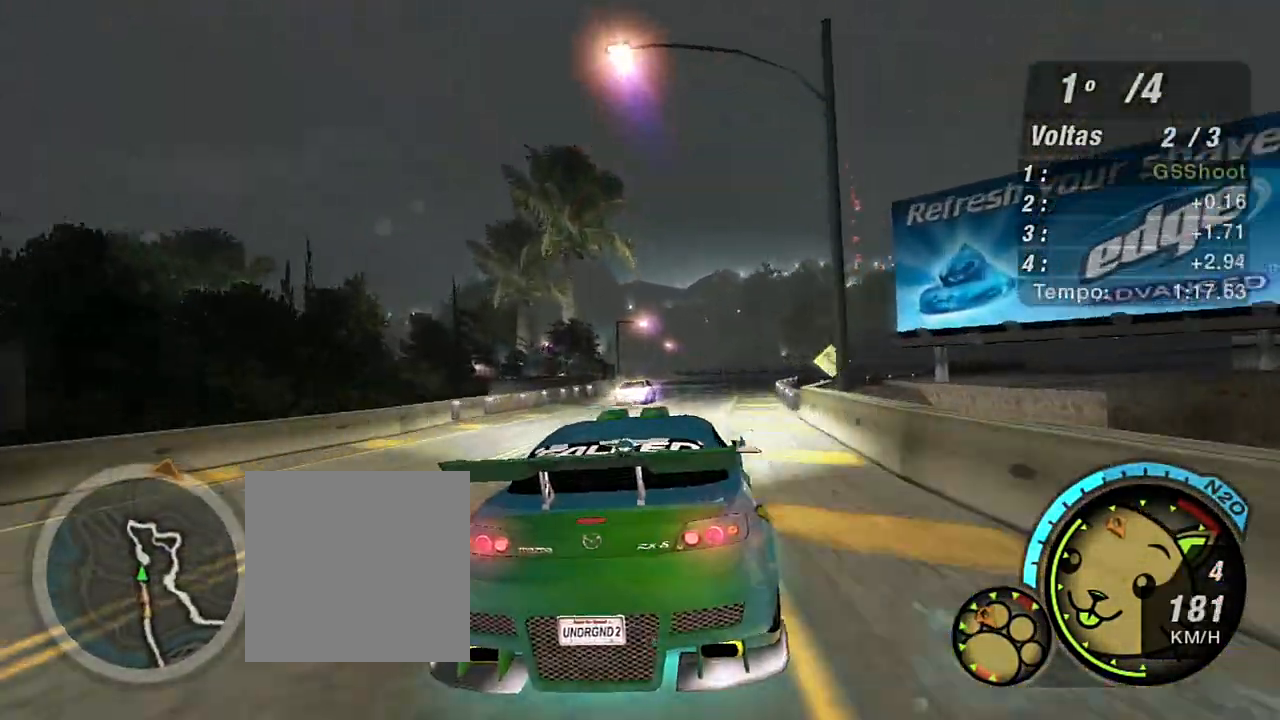
{"buttons": ["R2"], "left_stick": "left", "right_stick": "center", "events": [[467, "left_stick", "left"]]}
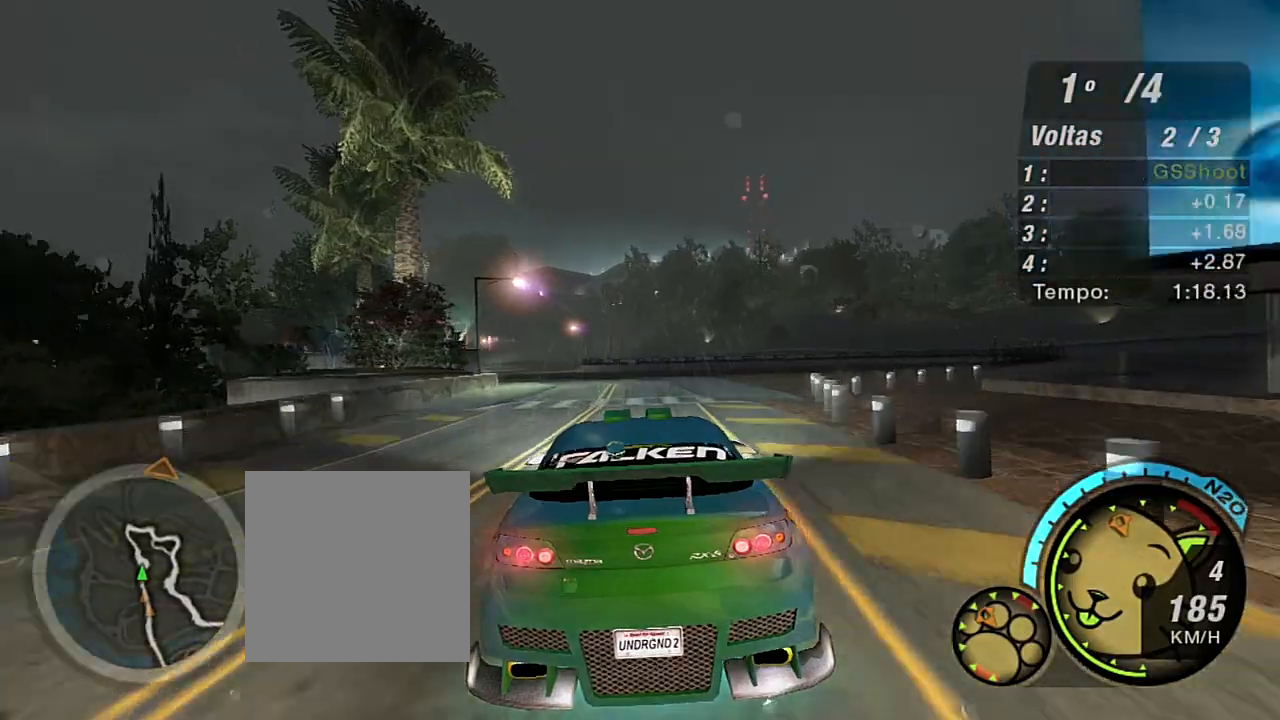
{"buttons": ["R2"], "left_stick": "left", "right_stick": "center", "events": [[201, "left_stick", "up-left"], [334, "left_stick", "center"], [401, "left_stick", "left"]]}
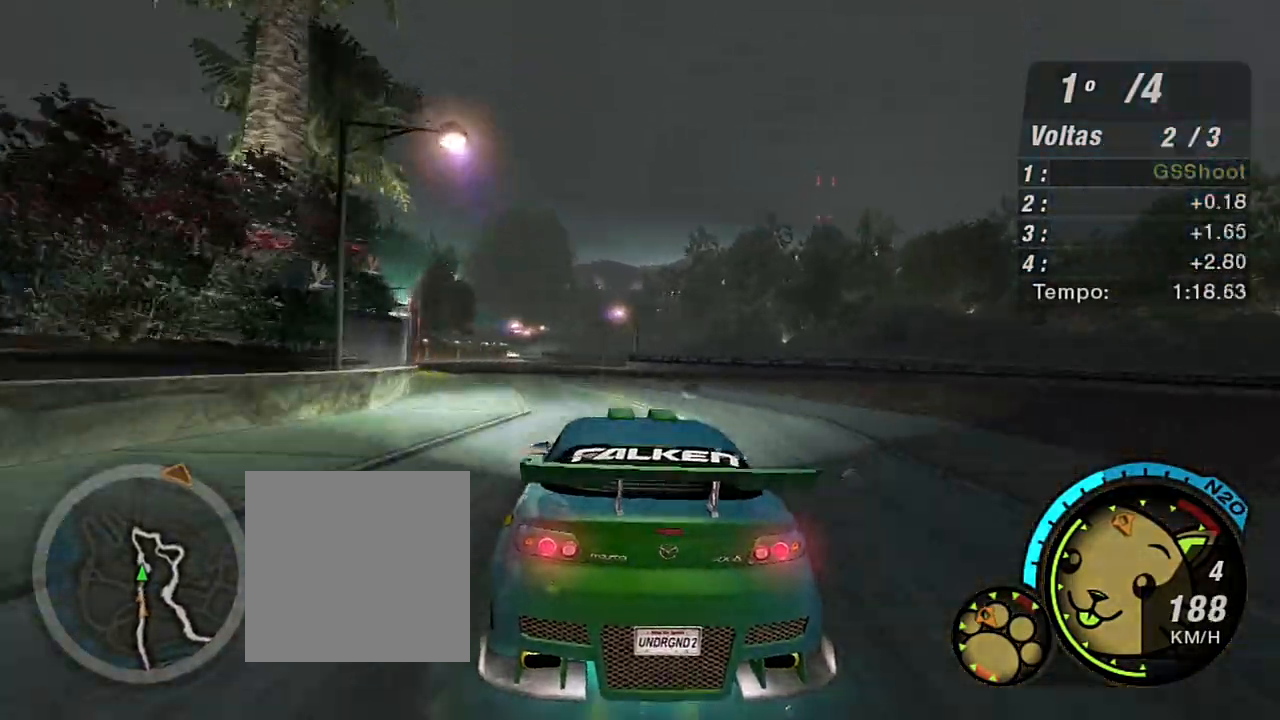
{"buttons": ["R2"], "left_stick": "center", "right_stick": "center", "events": [[67, "left_stick", "center"]]}
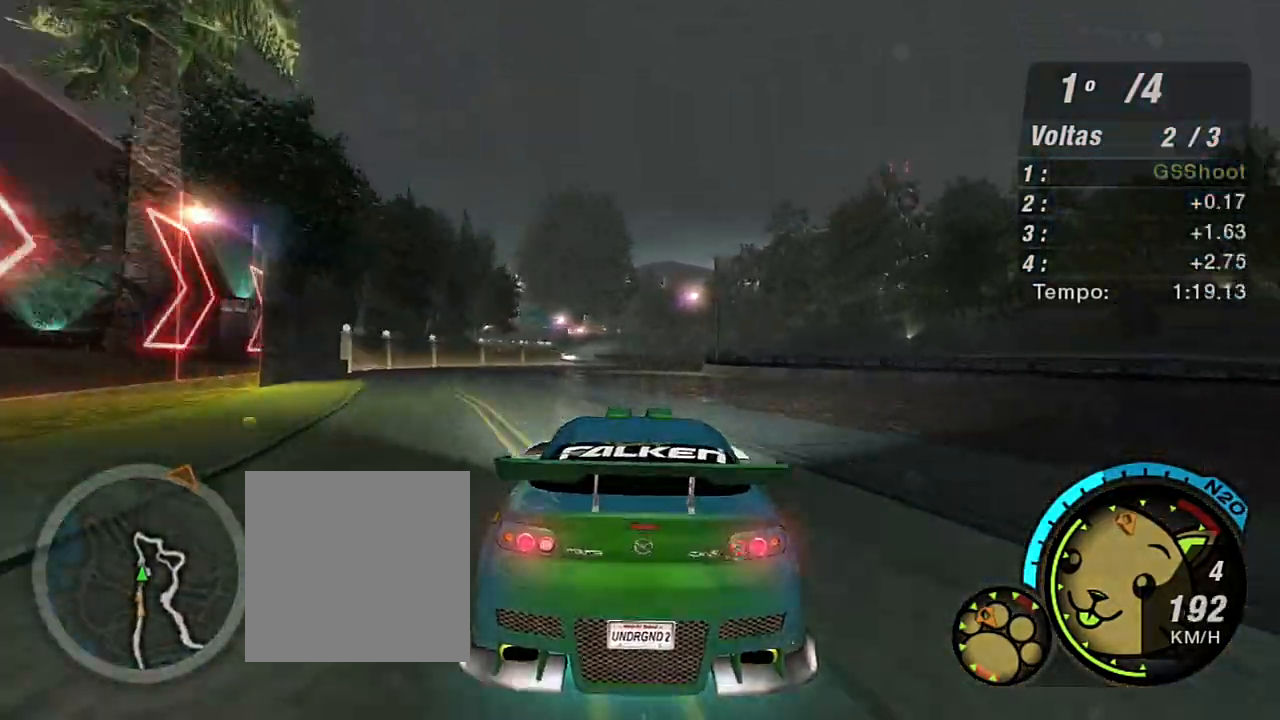
{"buttons": ["R2"], "left_stick": "center", "right_stick": "center", "events": [[267, "left_stick", "left"], [367, "left_stick", "center"]]}
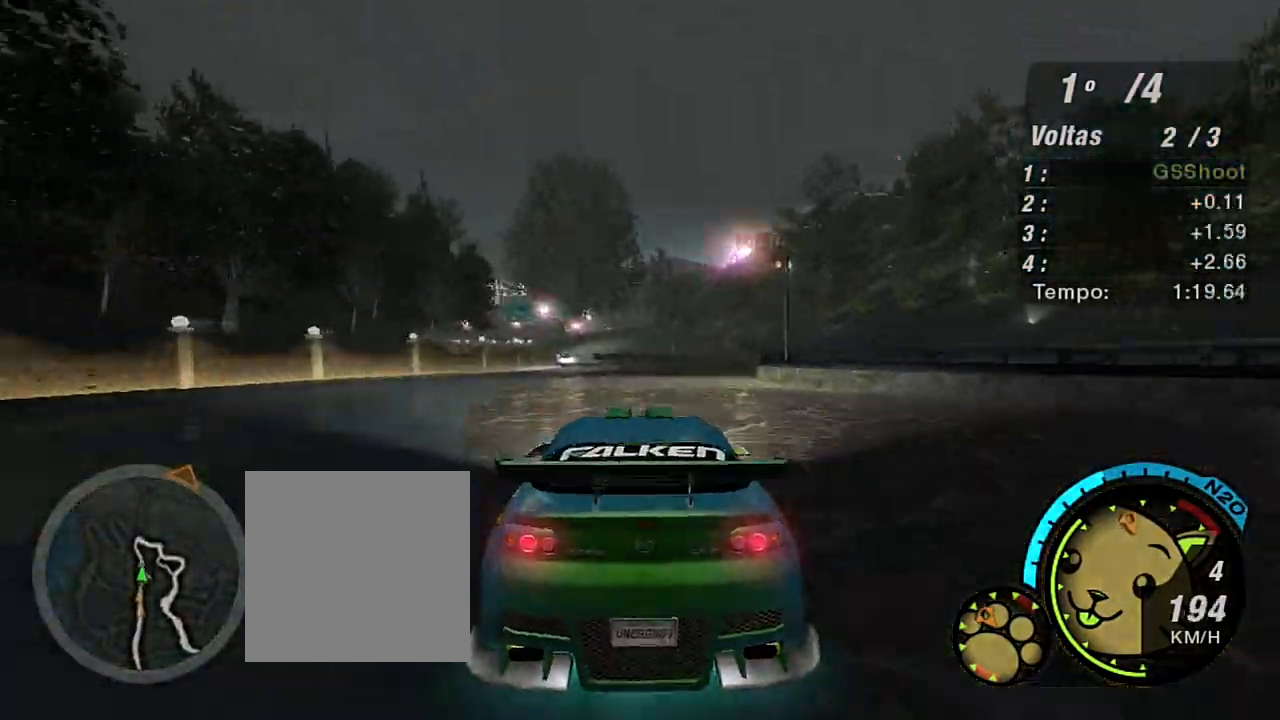
{"buttons": ["R2"], "left_stick": "center", "right_stick": "center", "events": []}
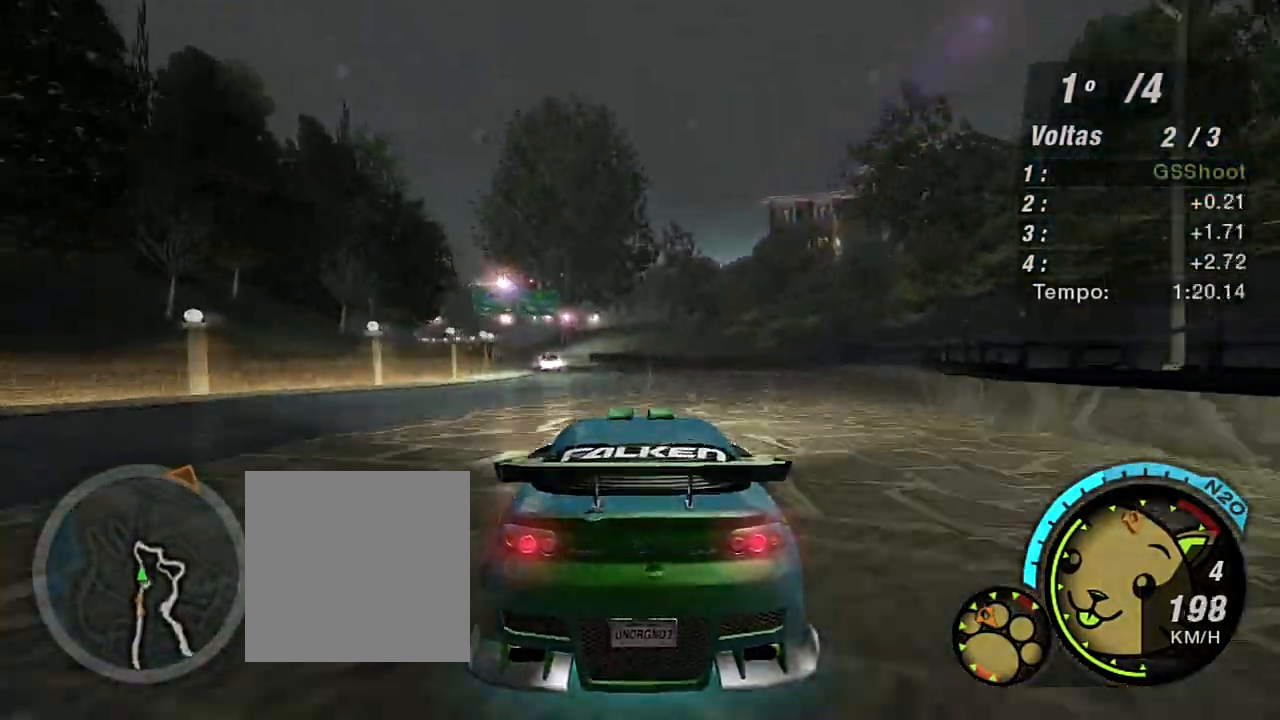
{"buttons": ["L2"], "left_stick": "left", "right_stick": "center", "events": [[67, "left_stick", "down-left"], [167, "L2", "down"], [167, "R2", "up"], [234, "left_stick", "center"], [367, "left_stick", "left"]]}
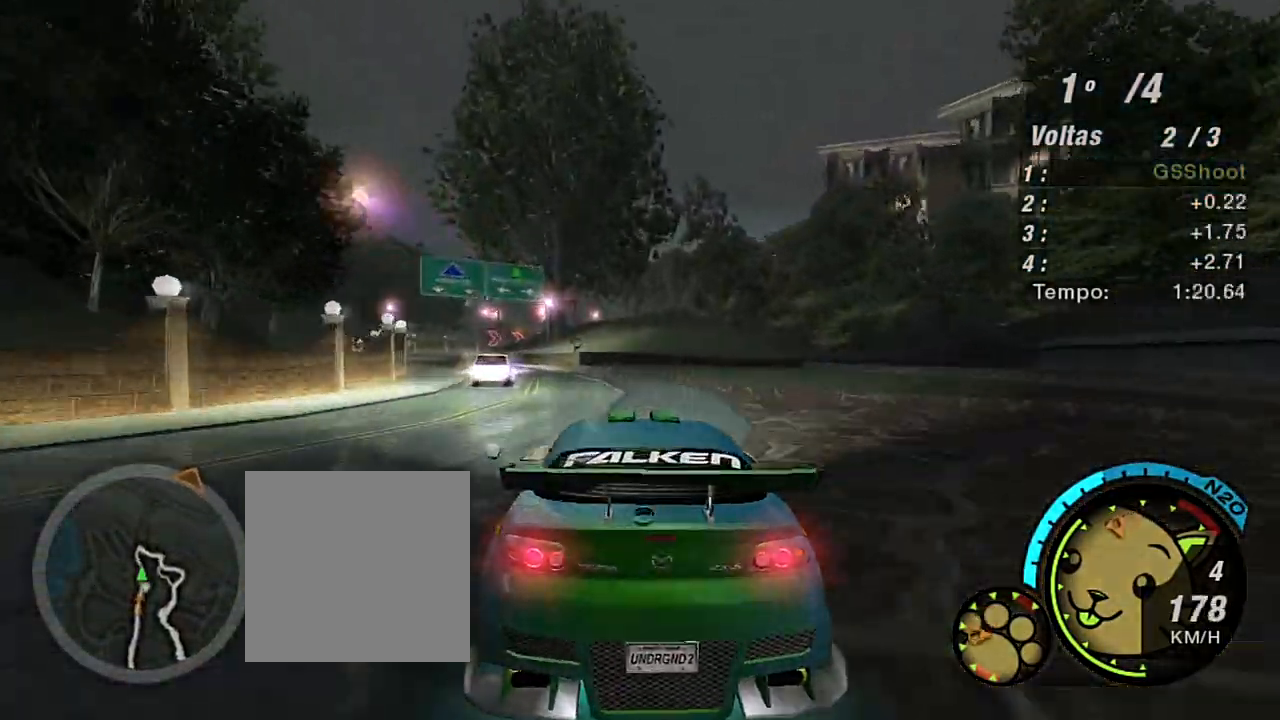
{"buttons": ["L2"], "left_stick": "left", "right_stick": "center", "events": [[33, "left_stick", "center"], [200, "left_stick", "left"], [300, "L2", "up"], [367, "L2", "down"]]}
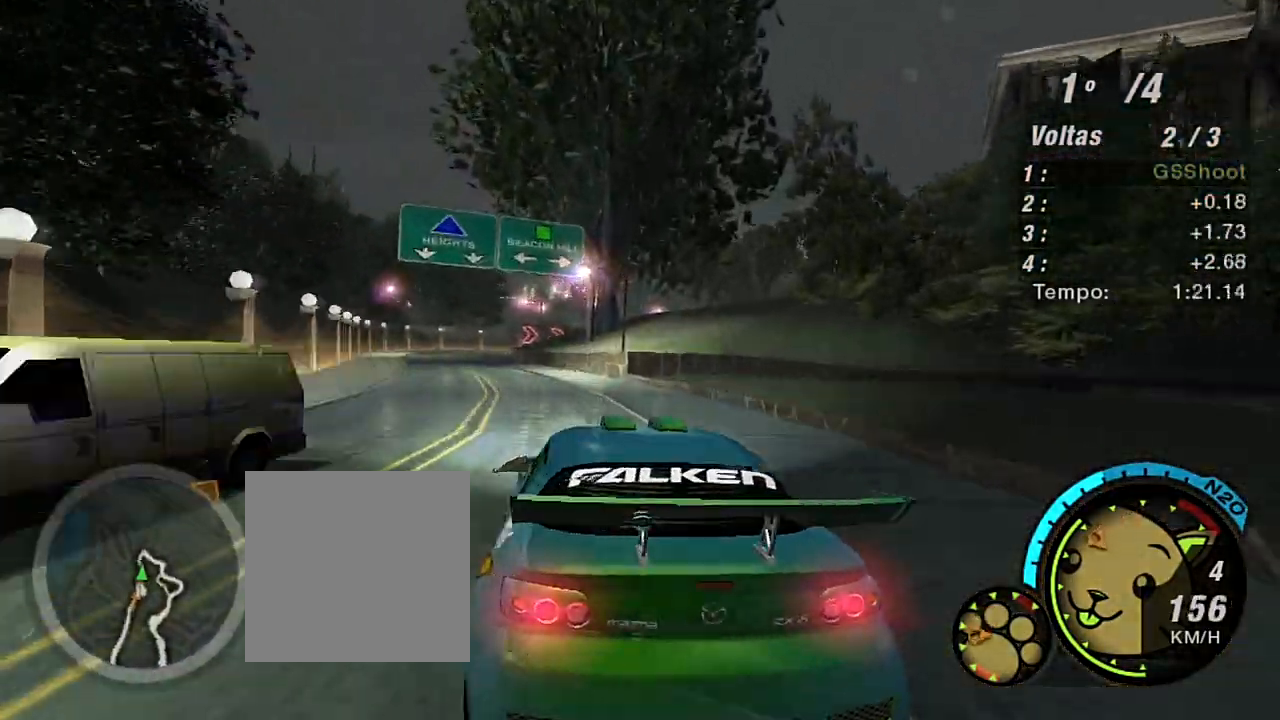
{"buttons": [], "left_stick": "right", "right_stick": "center", "events": [[134, "left_stick", "center"], [267, "L2", "up"], [334, "left_stick", "right"]]}